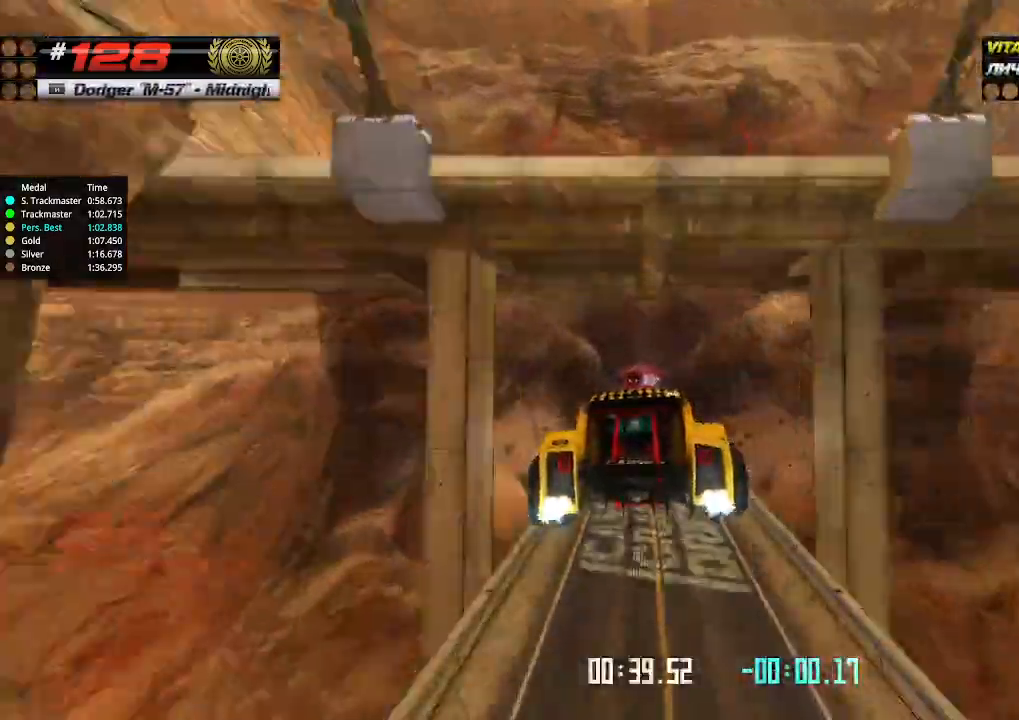
Gameplay with keyboard; each line is a JSON object with the keys held at the frame after it. "events" lists presses ("down") and releases ("up") of "down", "left", "right" and "up" between this image and that frame as [ms after this image, input, new state], when the widget could be followed in between. No other keys are recorded. Mouse input is not recorded.
{"keys": ["up"], "events": []}
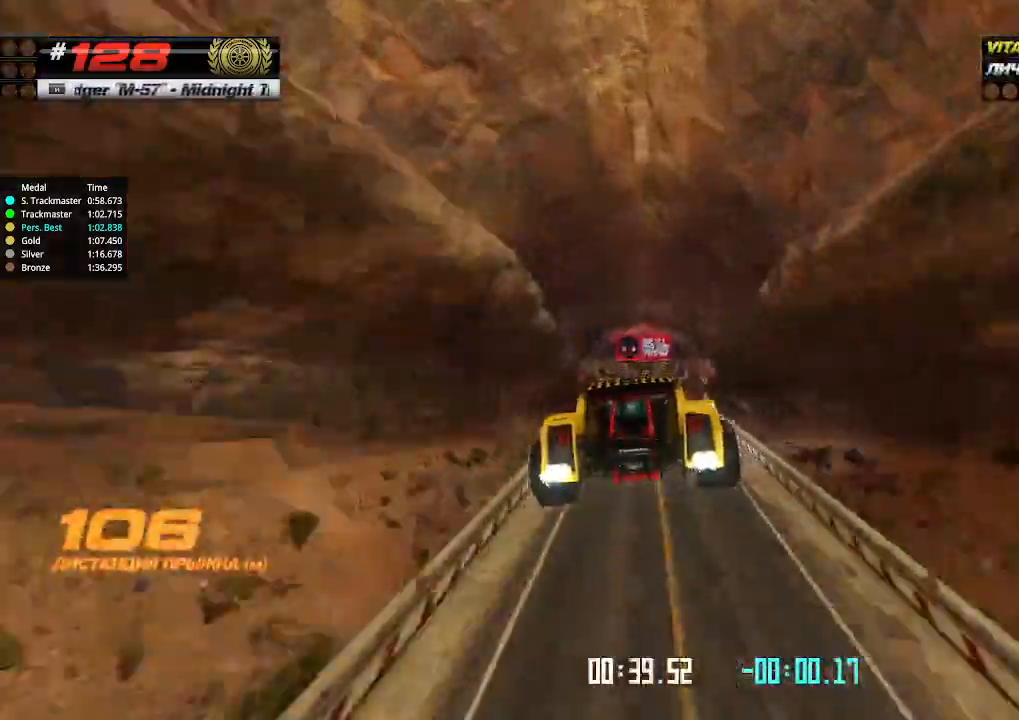
{"keys": ["up"], "events": []}
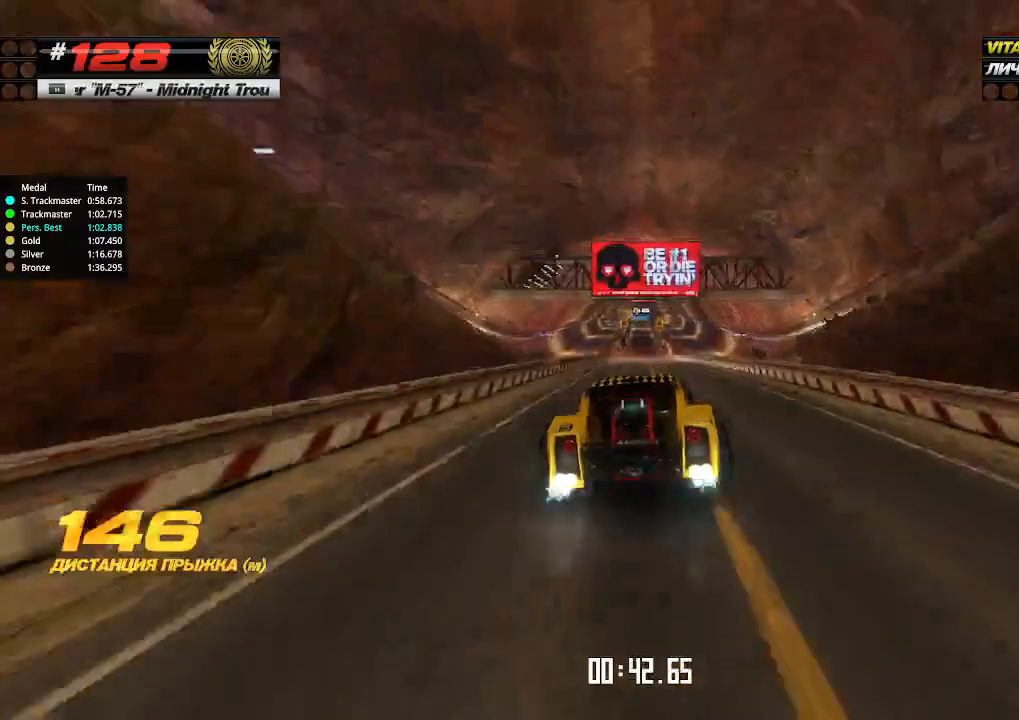
{"keys": ["up"], "events": []}
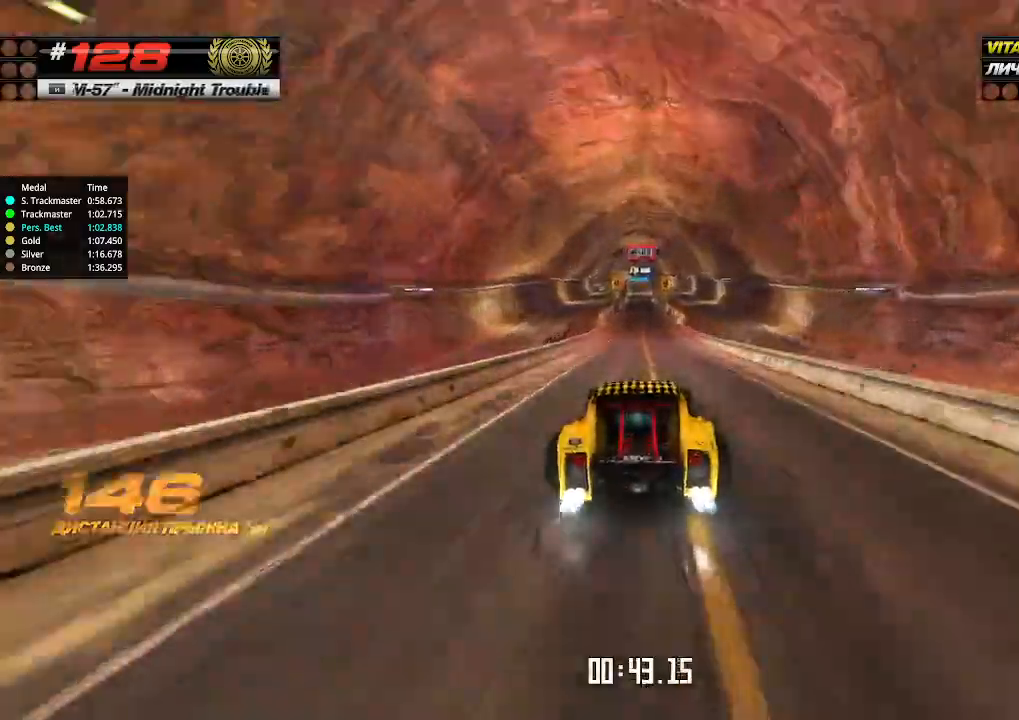
{"keys": ["up"], "events": []}
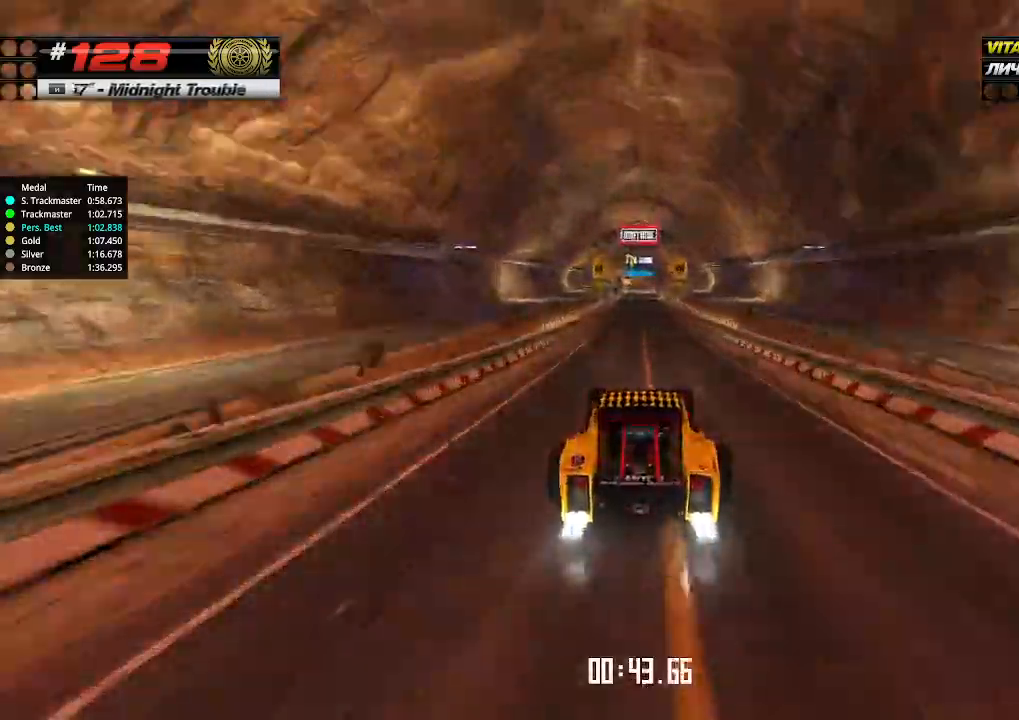
{"keys": ["up"], "events": []}
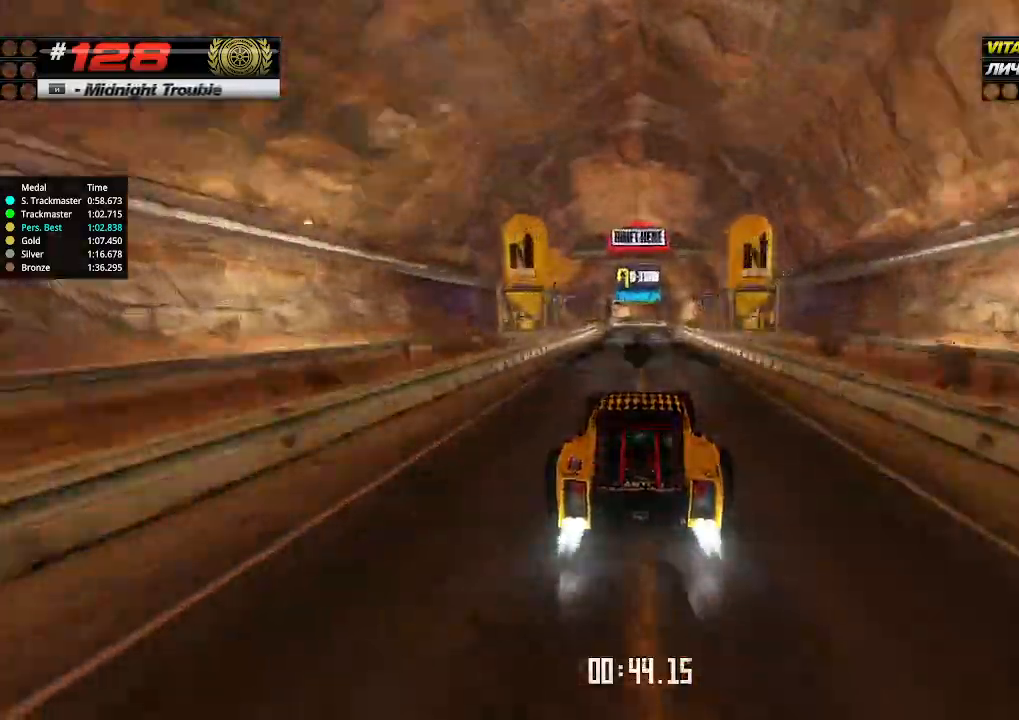
{"keys": ["up"], "events": [[200, "left", "down"], [233, "left", "up"]]}
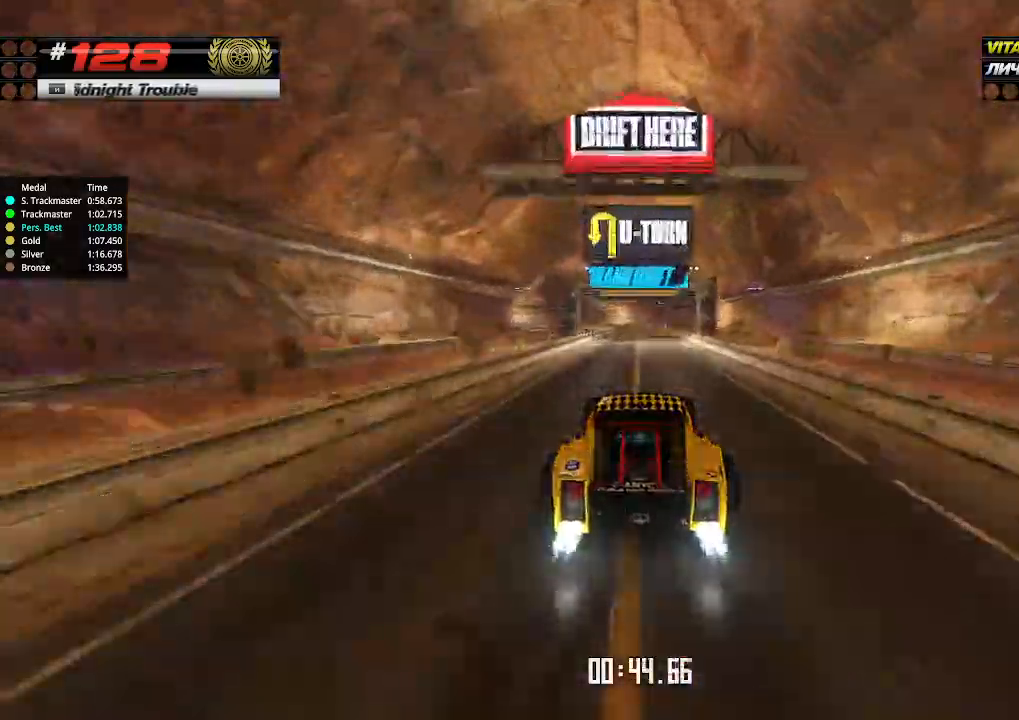
{"keys": ["left", "up"], "events": [[400, "left", "down"]]}
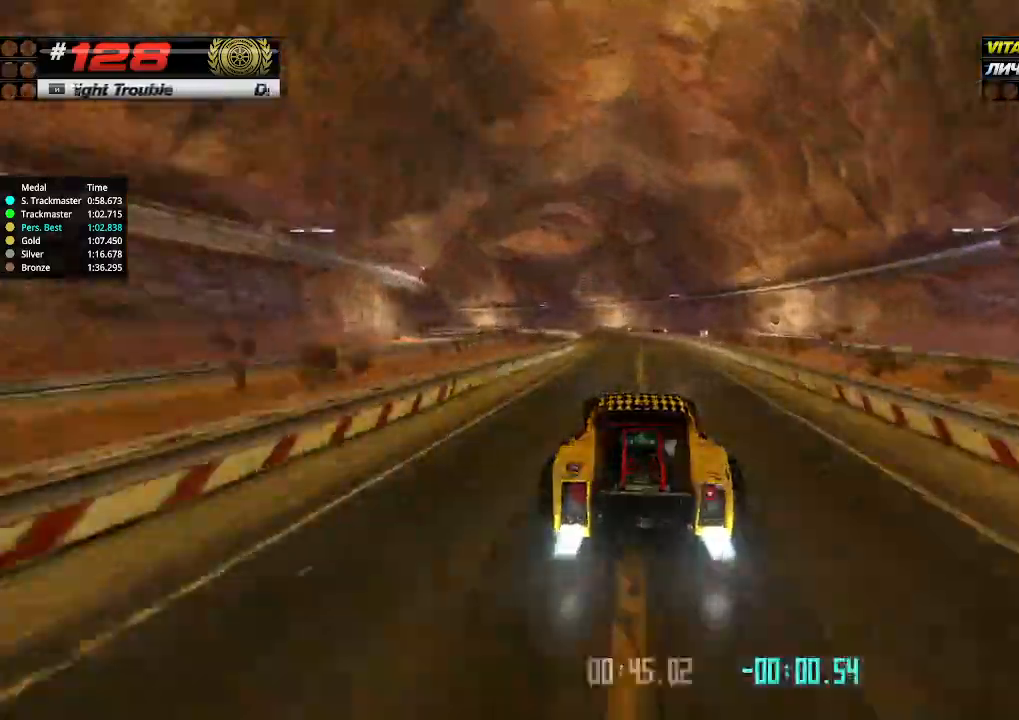
{"keys": ["left", "up"], "events": [[100, "left", "up"], [166, "left", "down"]]}
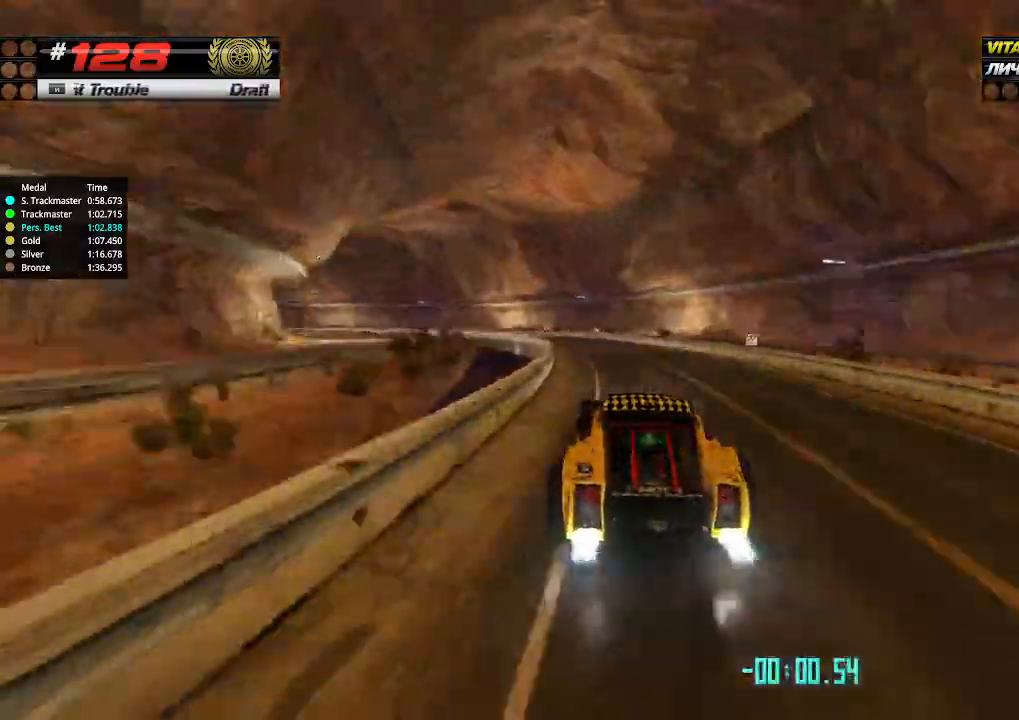
{"keys": ["left", "up"], "events": []}
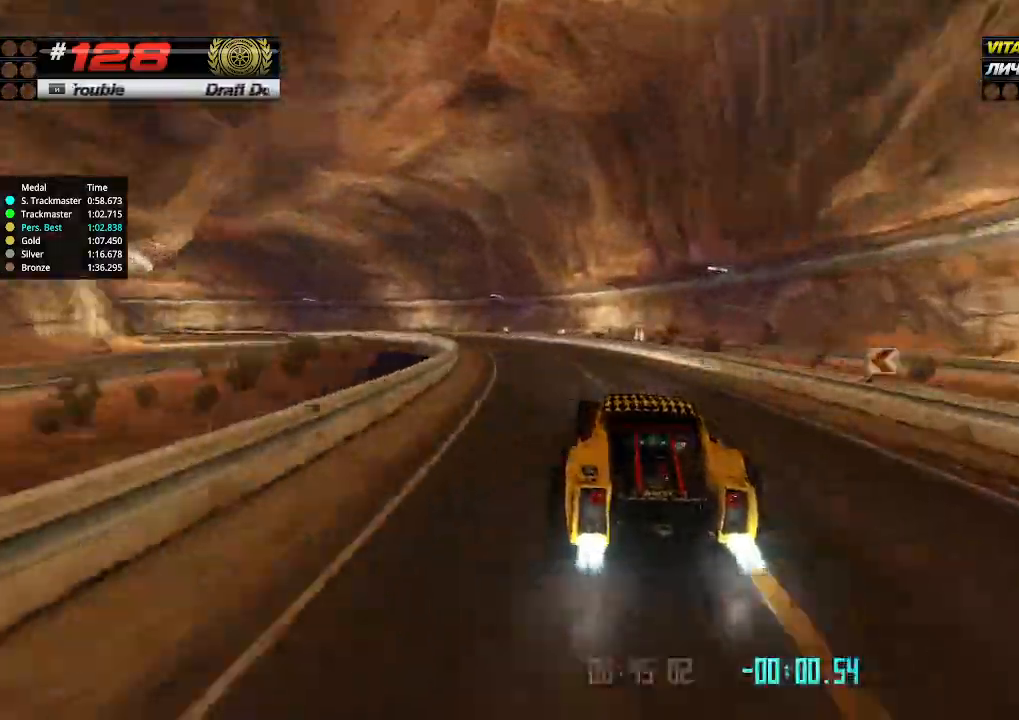
{"keys": ["left", "up"], "events": []}
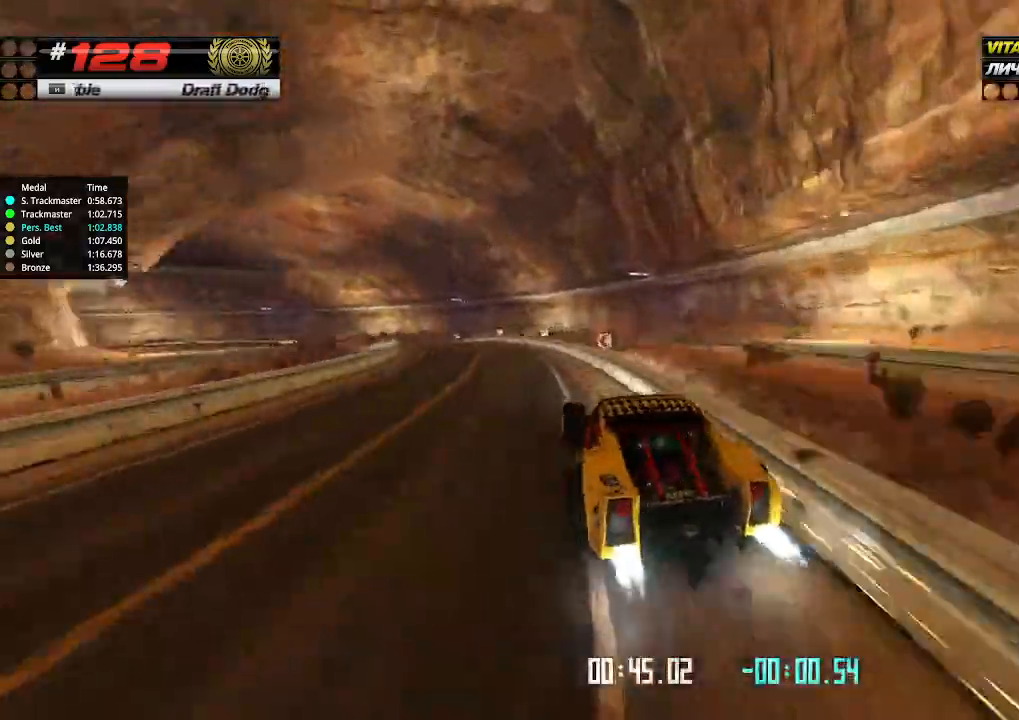
{"keys": ["left", "up"], "events": []}
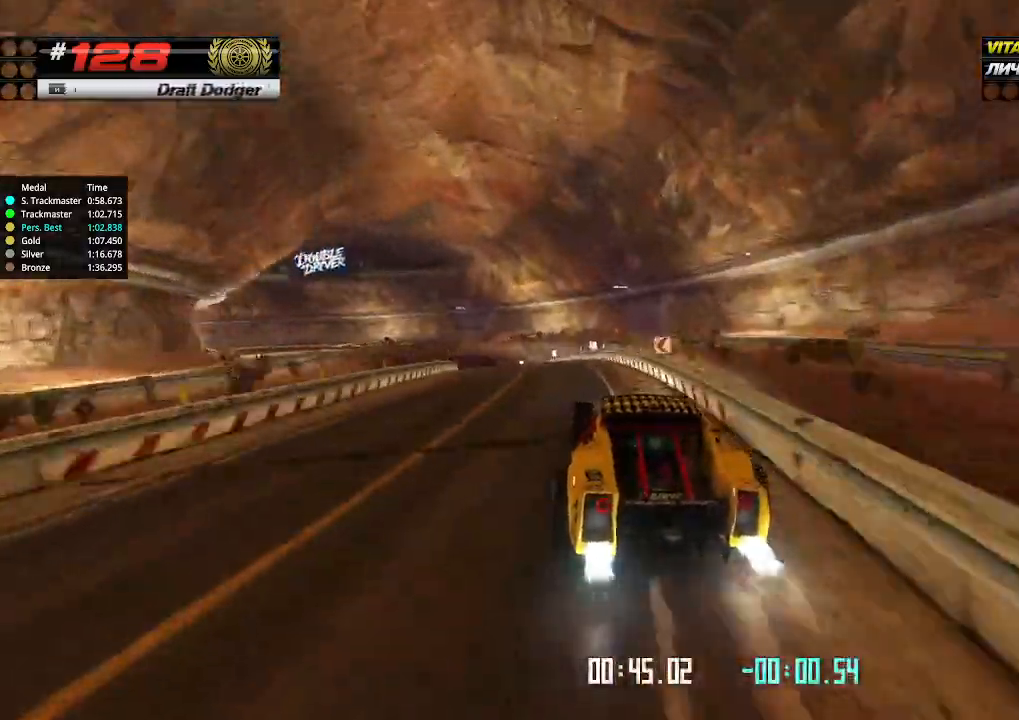
{"keys": ["left", "up"], "events": [[166, "left", "up"], [300, "left", "down"], [366, "left", "up"], [500, "left", "down"]]}
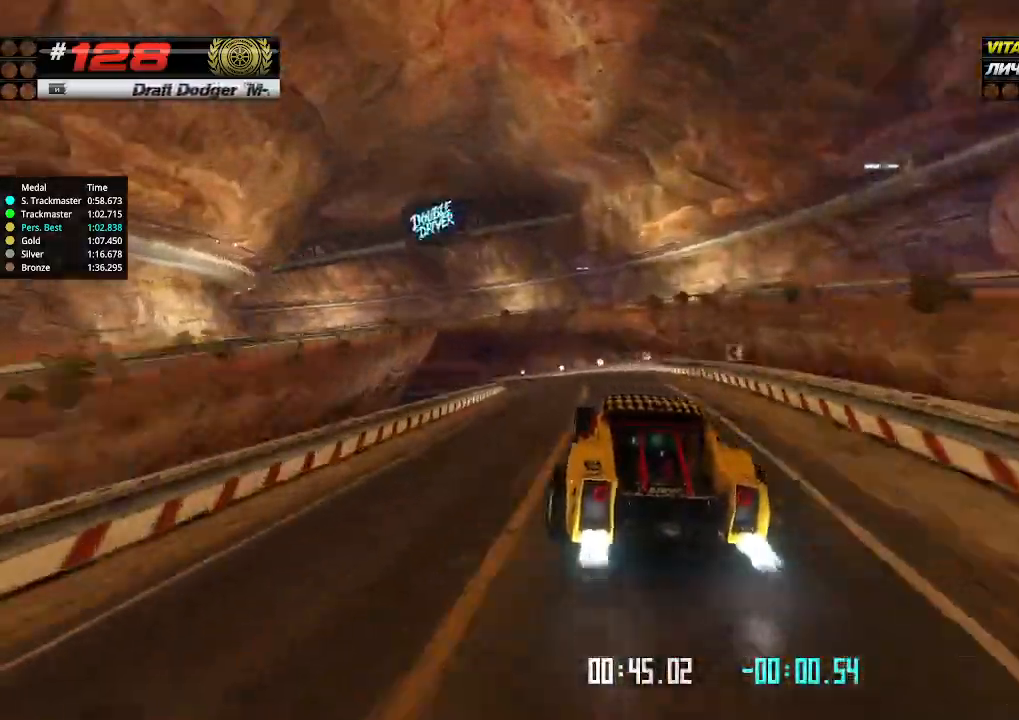
{"keys": ["up"], "events": [[133, "left", "up"], [300, "left", "down"], [500, "left", "up"]]}
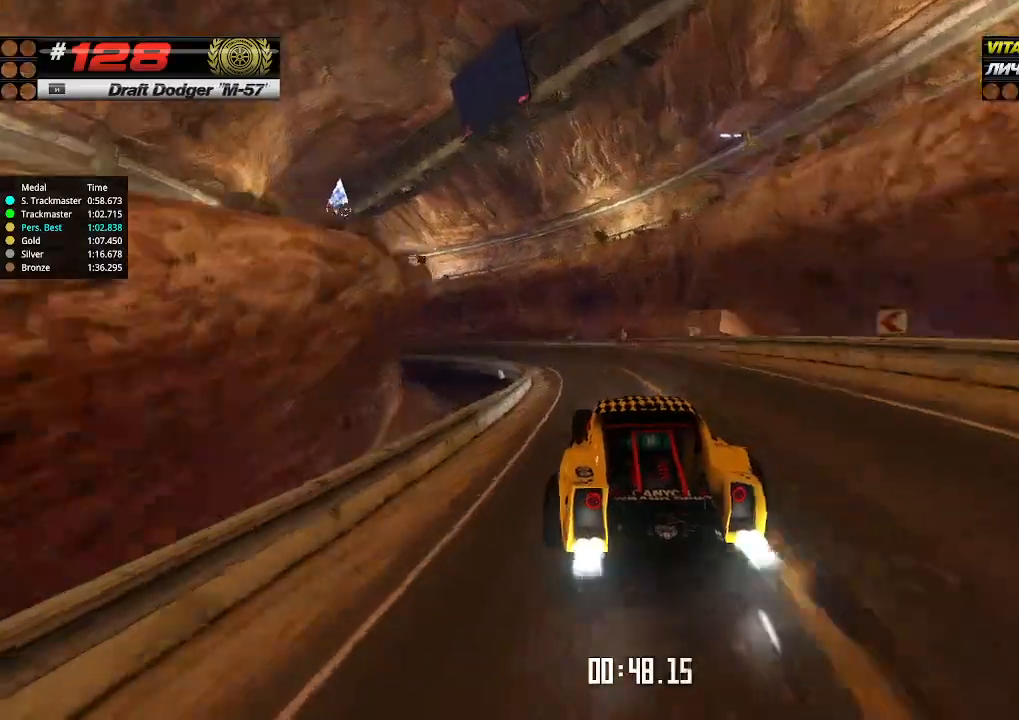
{"keys": ["left", "up"], "events": [[100, "left", "down"], [233, "left", "up"], [400, "left", "down"]]}
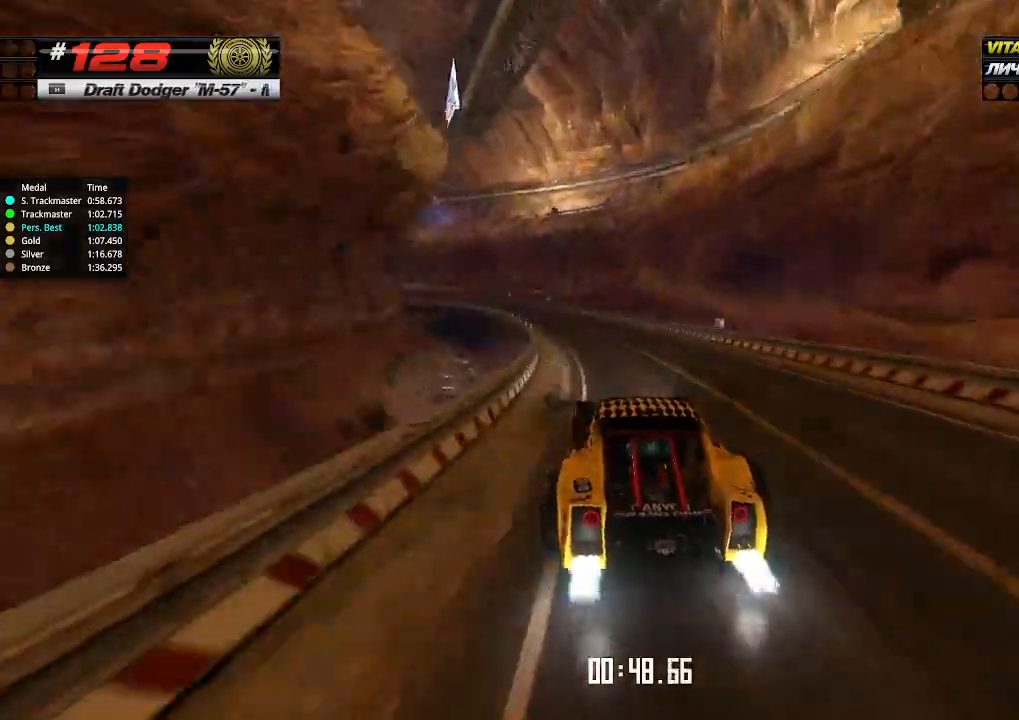
{"keys": ["left", "up"], "events": [[133, "left", "up"], [300, "left", "down"], [400, "left", "up"], [466, "left", "down"]]}
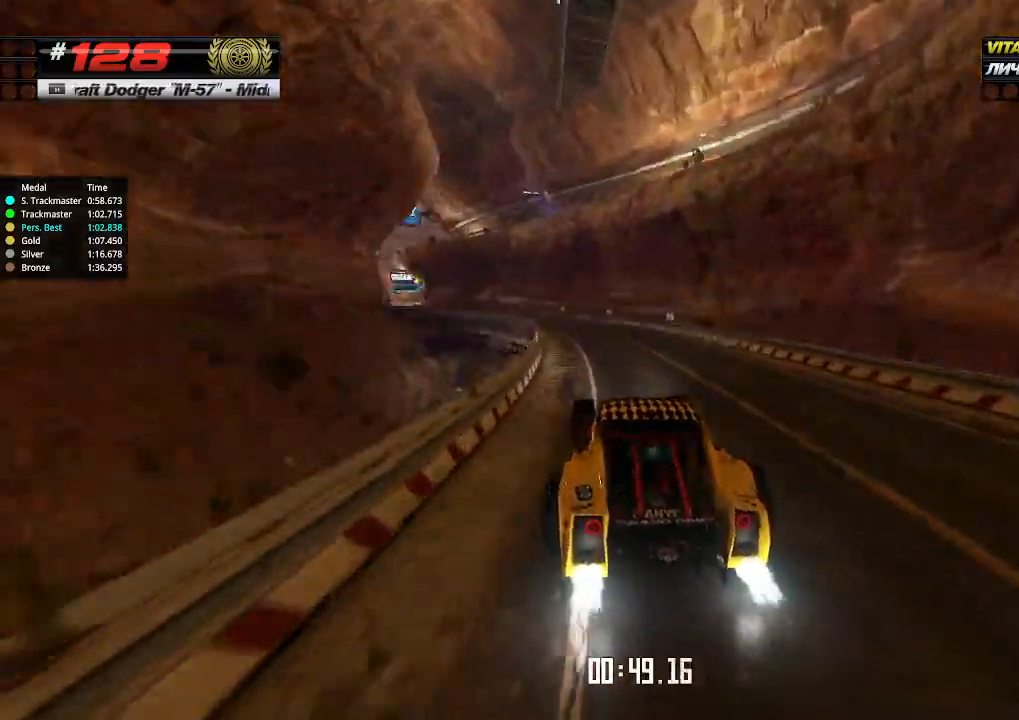
{"keys": ["left", "up"], "events": [[100, "left", "up"], [133, "left", "down"]]}
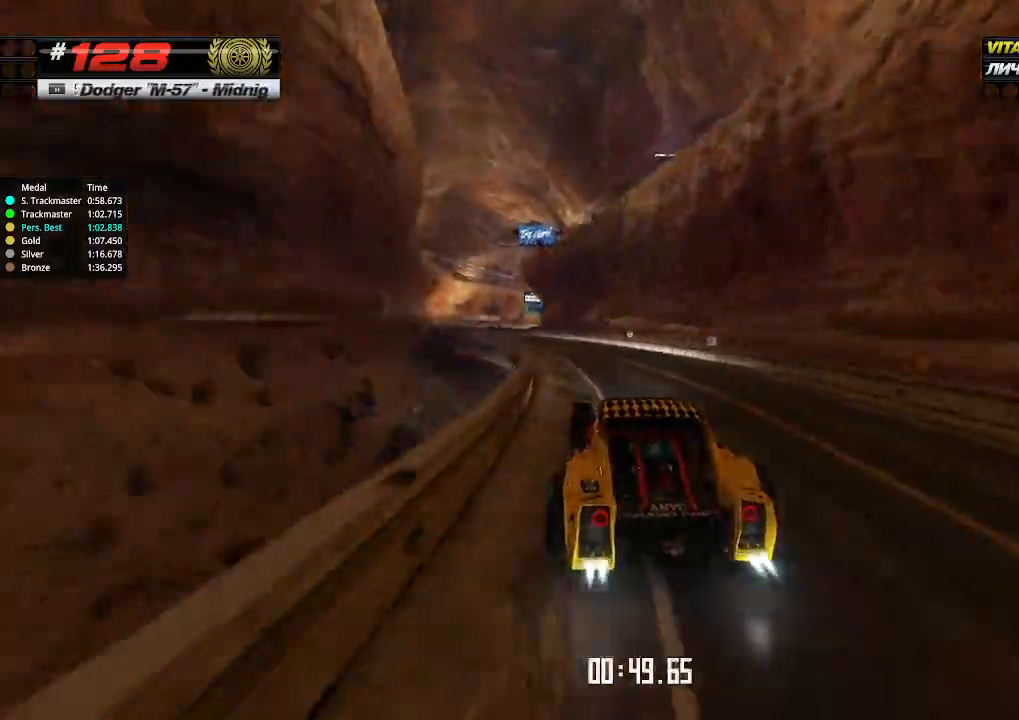
{"keys": ["up"], "events": [[166, "left", "up"], [333, "left", "down"], [466, "left", "up"]]}
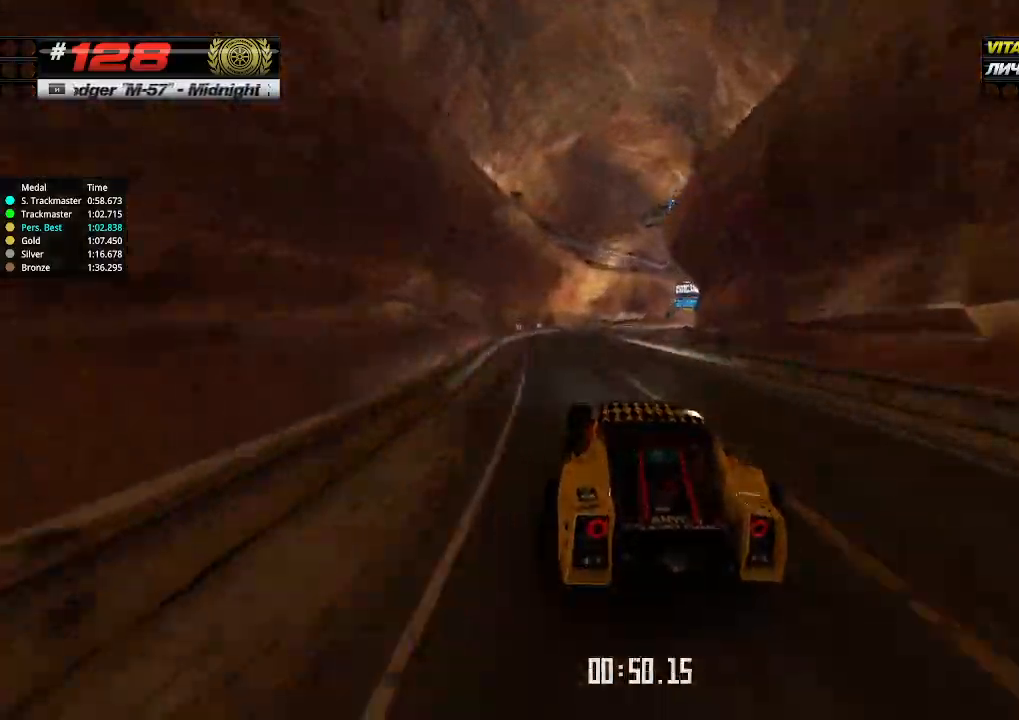
{"keys": ["right", "up"], "events": [[166, "right", "down"]]}
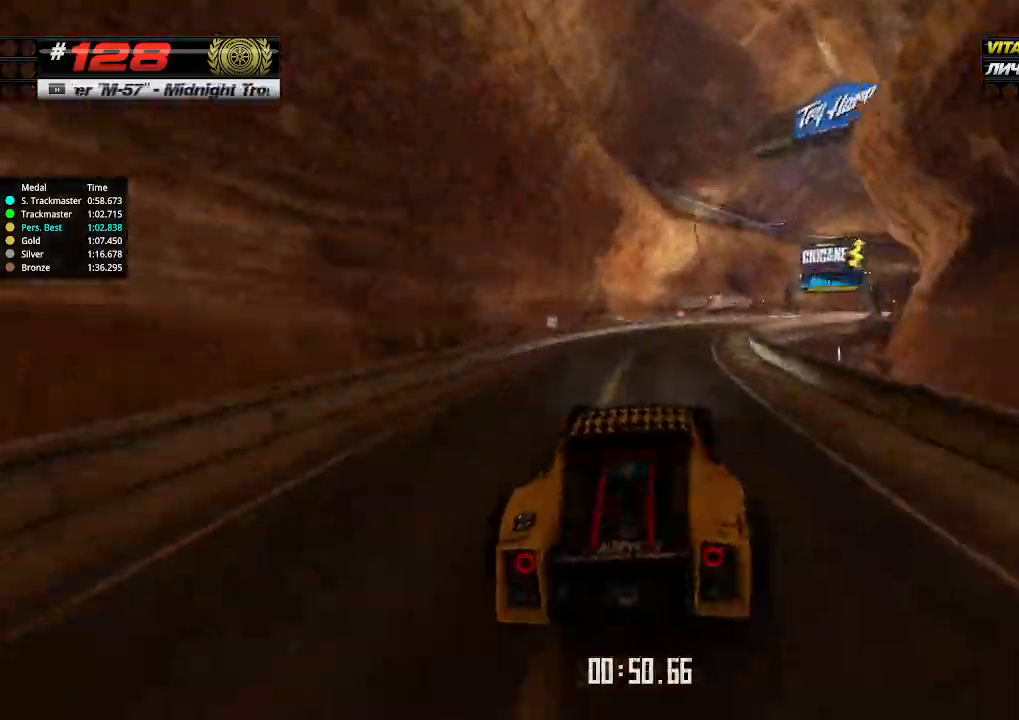
{"keys": ["up"], "events": [[500, "right", "up"]]}
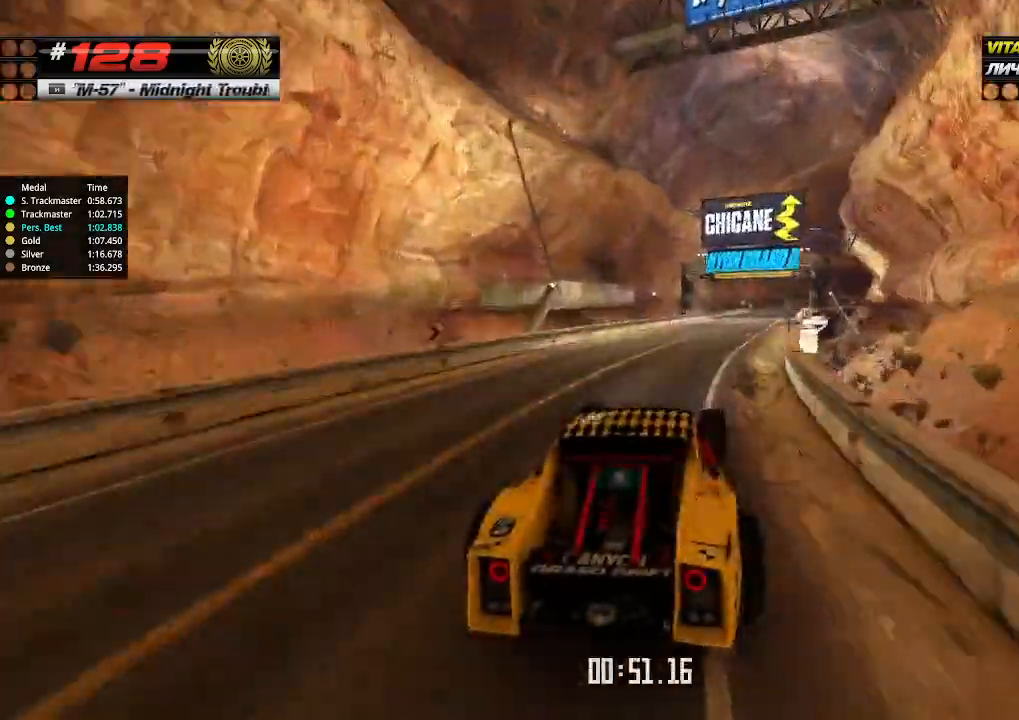
{"keys": ["up"], "events": []}
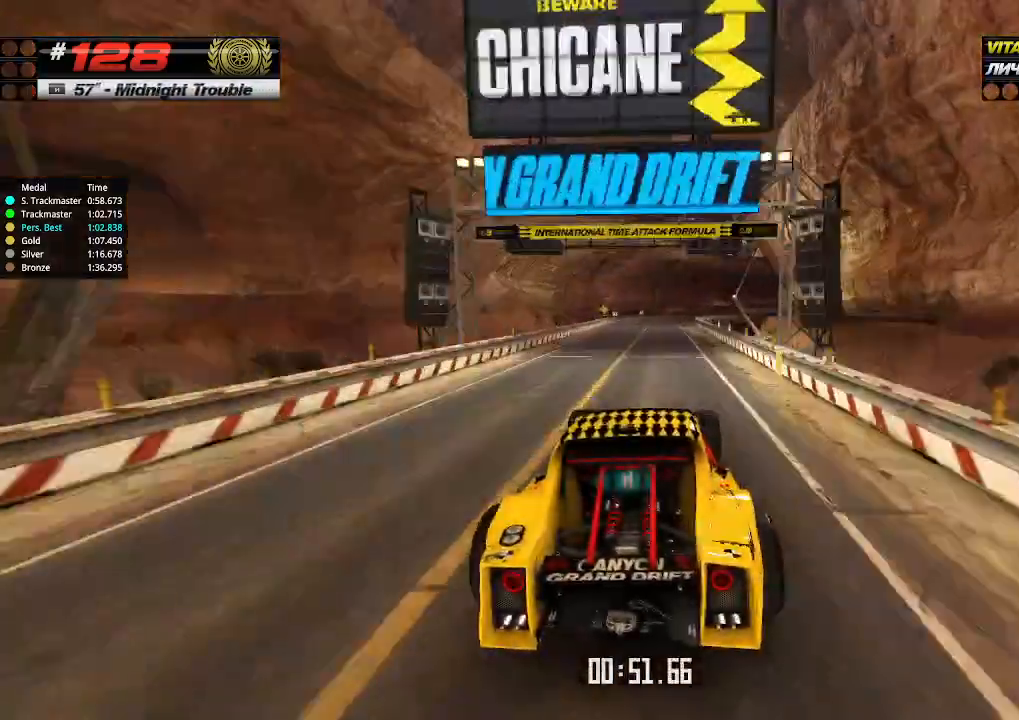
{"keys": ["right", "up"], "events": [[433, "right", "down"]]}
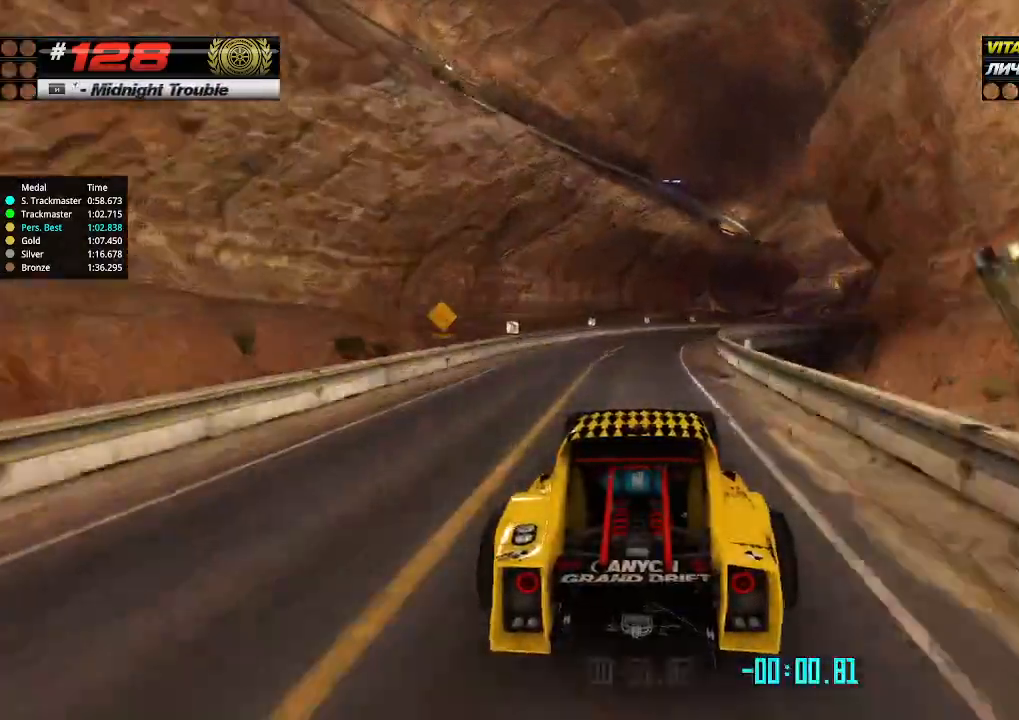
{"keys": ["right", "up"], "events": []}
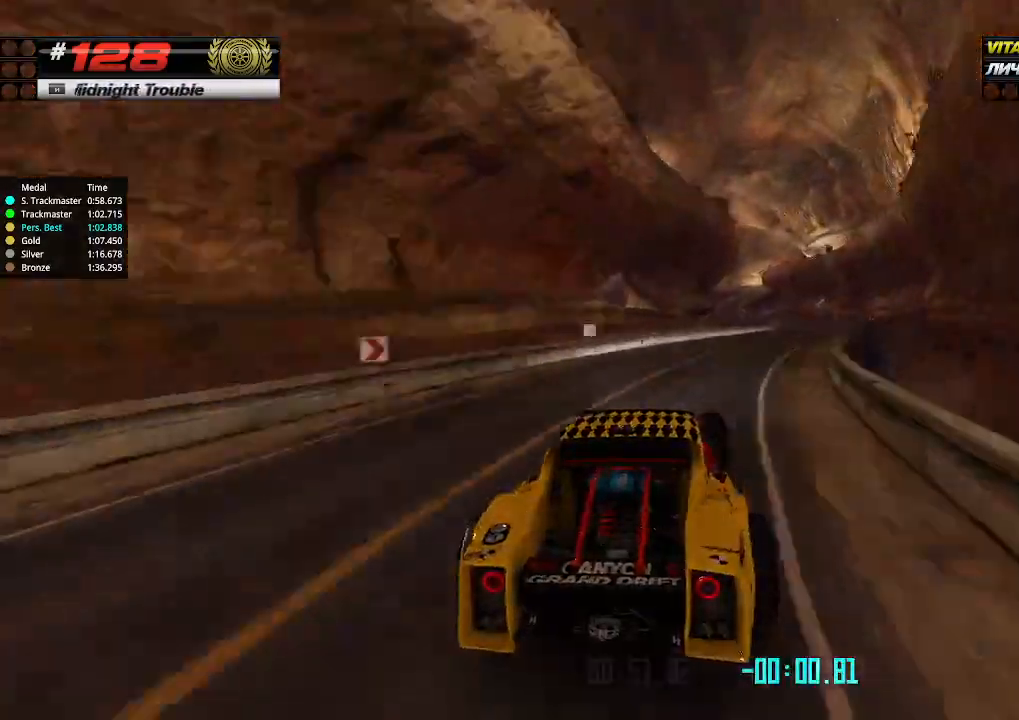
{"keys": ["left", "up"], "events": [[466, "left", "down"], [466, "right", "up"]]}
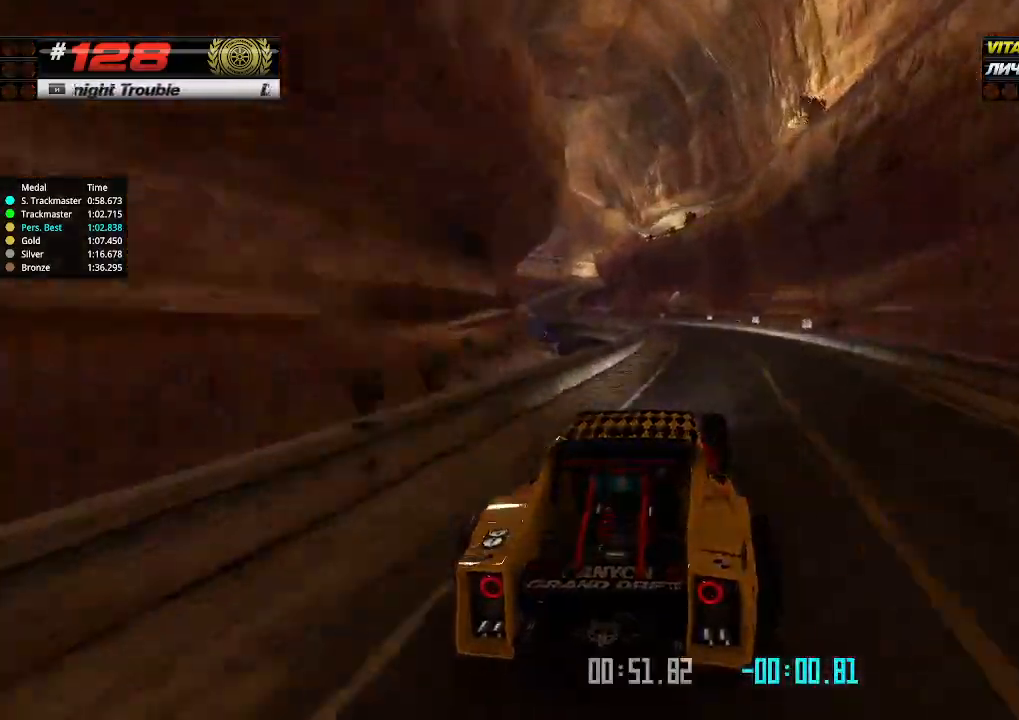
{"keys": ["left", "up"], "events": []}
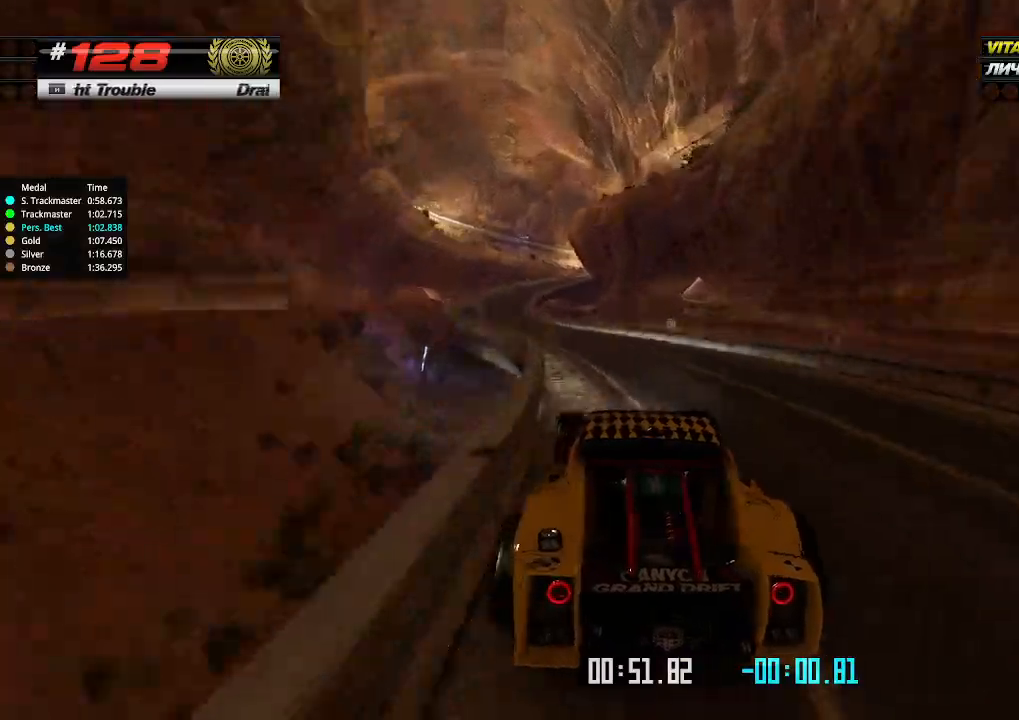
{"keys": ["left", "up"], "events": [[233, "left", "up"], [300, "right", "down"], [400, "right", "up"], [500, "left", "down"]]}
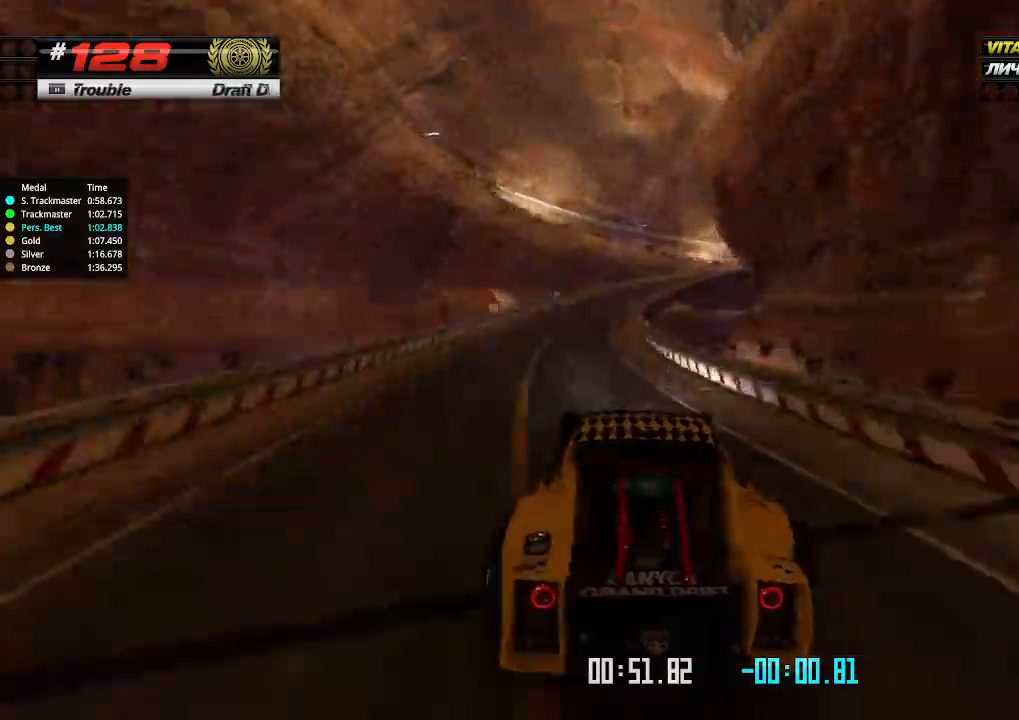
{"keys": ["right", "up"], "events": [[133, "left", "up"], [133, "right", "down"]]}
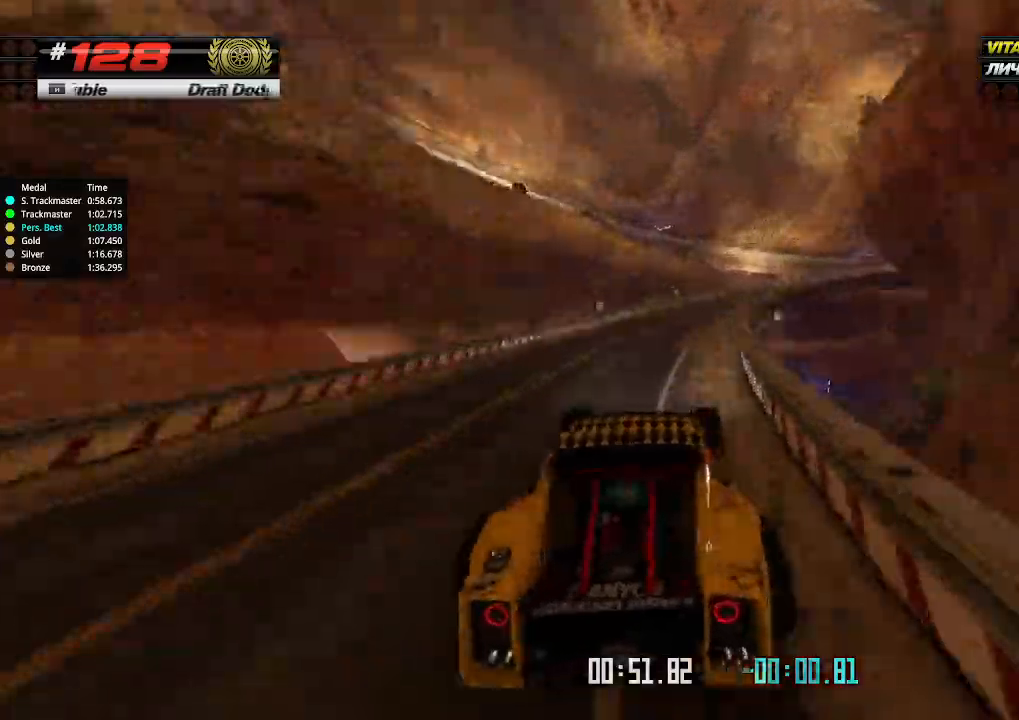
{"keys": ["right", "up"], "events": []}
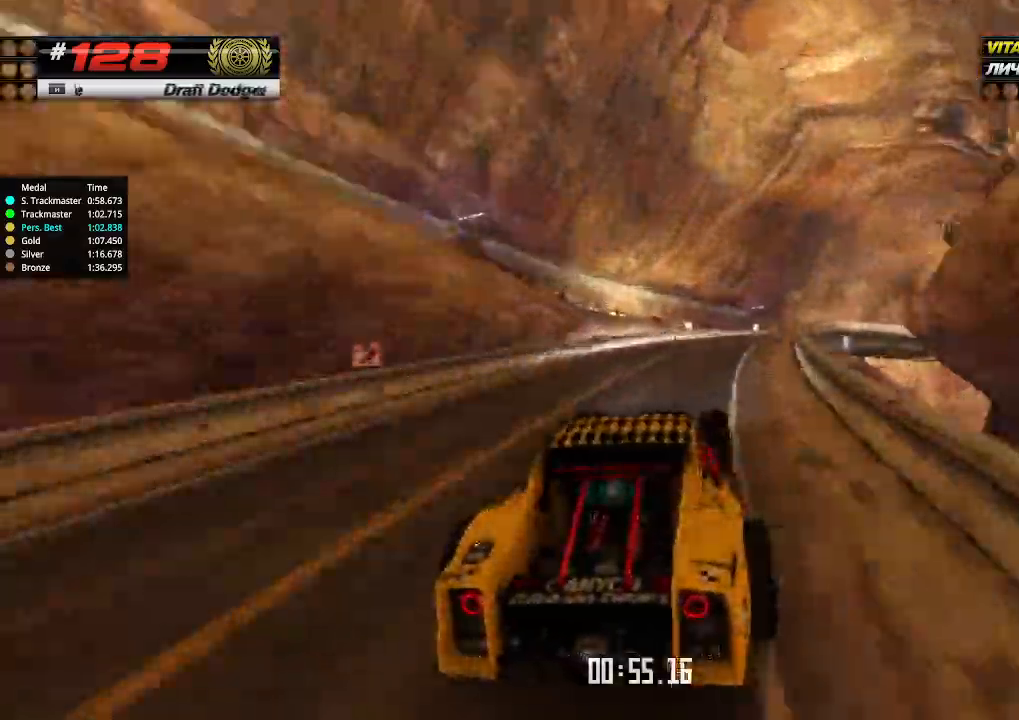
{"keys": ["up"], "events": [[500, "right", "up"]]}